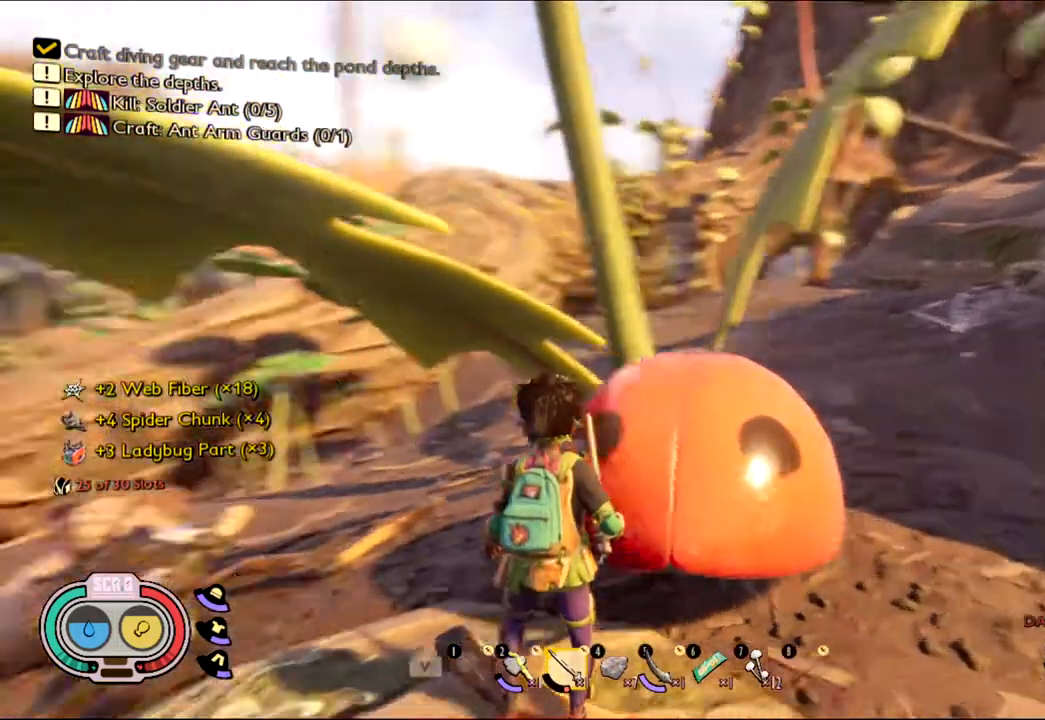
Gameplay with keyboard and mouse; each line is a JSON object with the keys and mouse buttons held at the frame after it. "events" lists presses ("down") and releases ("up") of "1", "2", "3", "4", "5", "a", "alt", "c", "caps_lock", "ctrl", "d", "e", "f", "g", "q", "r", "s", "shift", "space", "t", "tab", "v", "w", "x", "z", "mouse_left", "mouse_wheel" and "mouse_right" between this image and that frame as [ms after this image, input, new state], when the widget could be followed in between. "mouse_left", "mouse_wheel", "mouse_right" = the "left", "wheel", "right" buttons of the "mouse" list. No other keys are recorded. "wheel" means that the mouse wheel is clicked or scrolled. Not read: mouse_move.
{"keys": [], "mouse": [], "events": []}
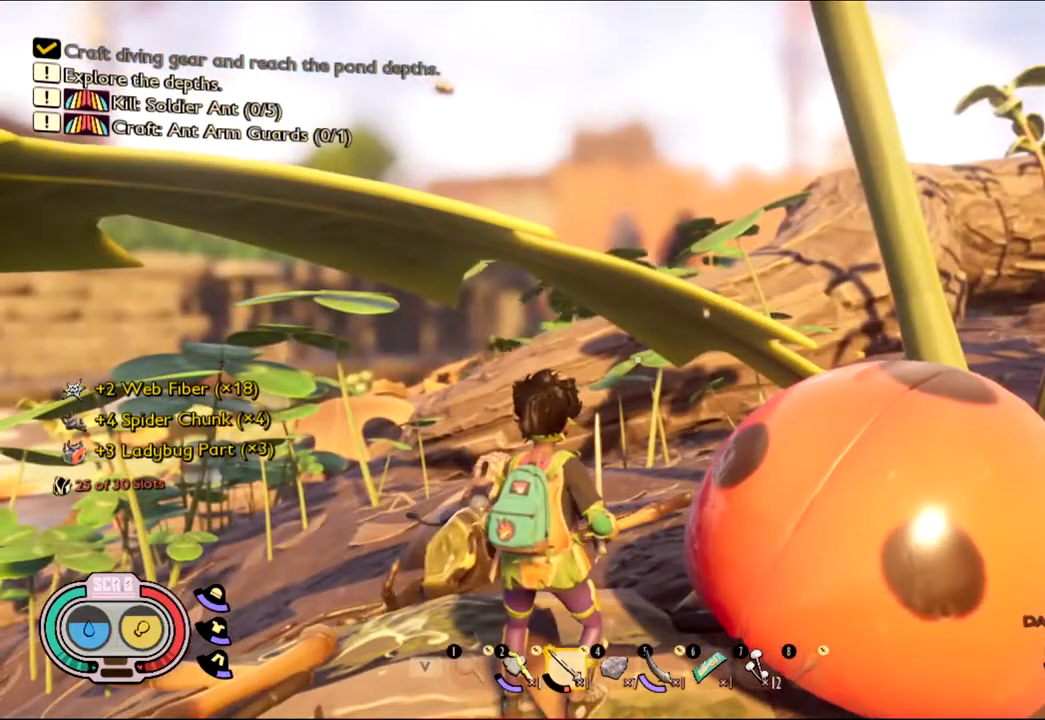
{"keys": [], "mouse": [], "events": []}
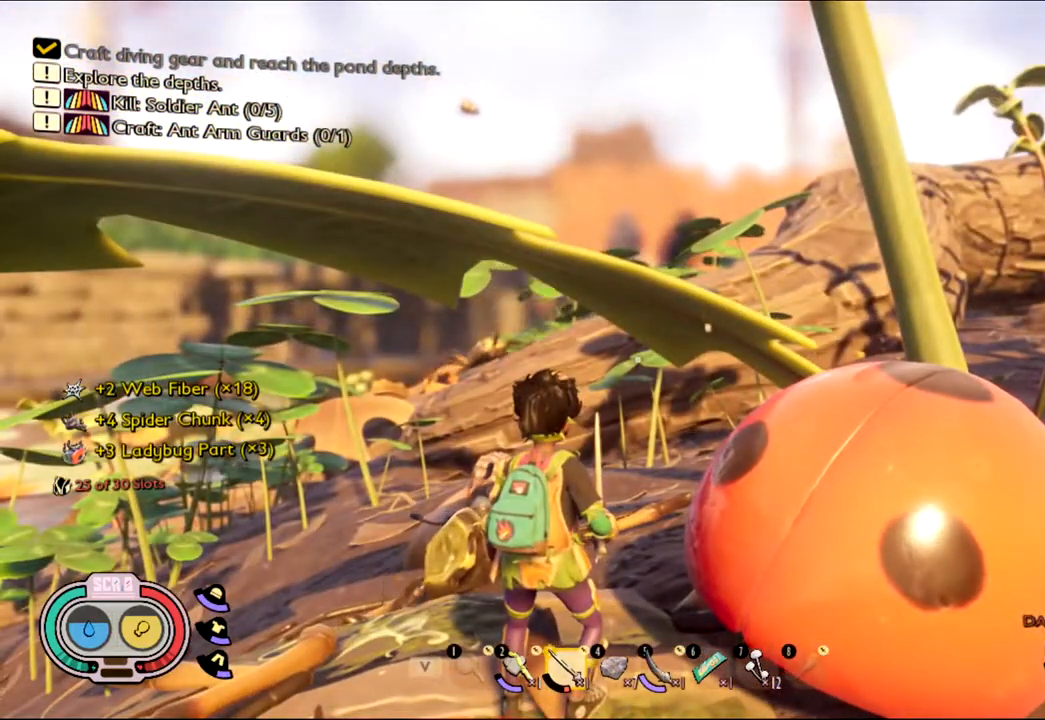
{"keys": [], "mouse": [], "events": []}
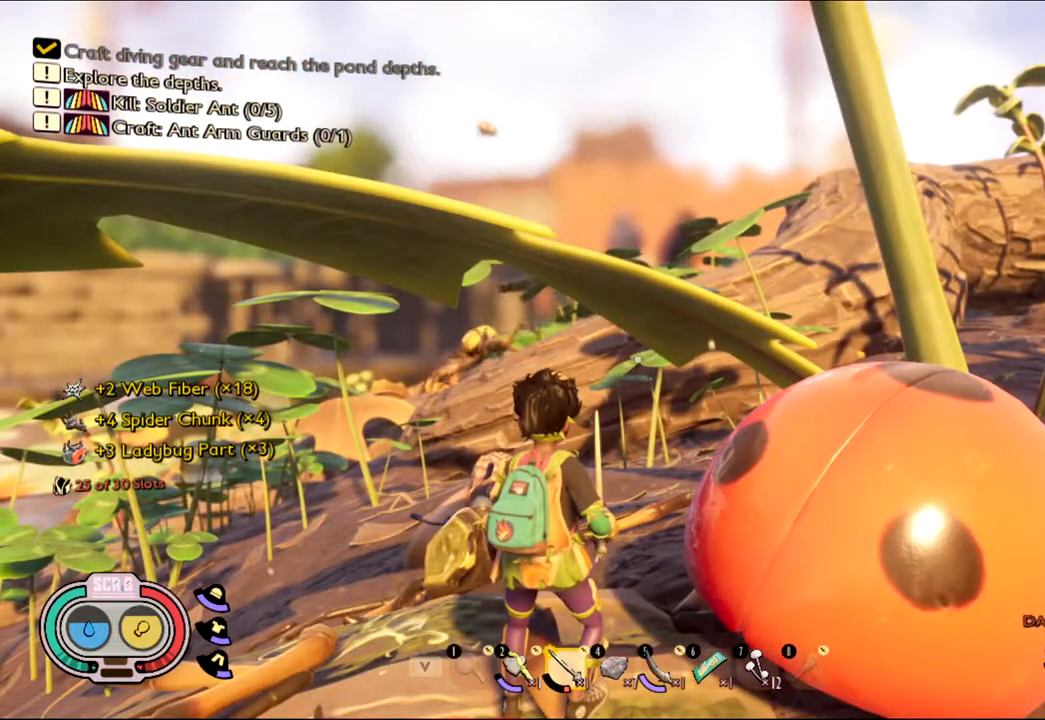
{"keys": [], "mouse": [], "events": []}
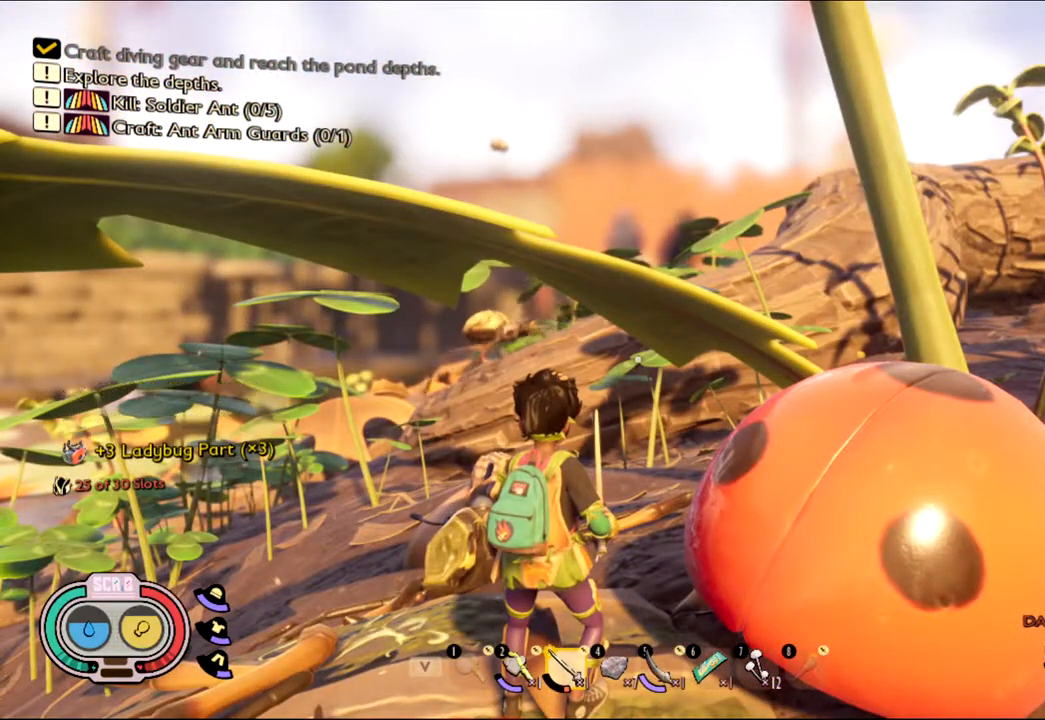
{"keys": [], "mouse": [], "events": []}
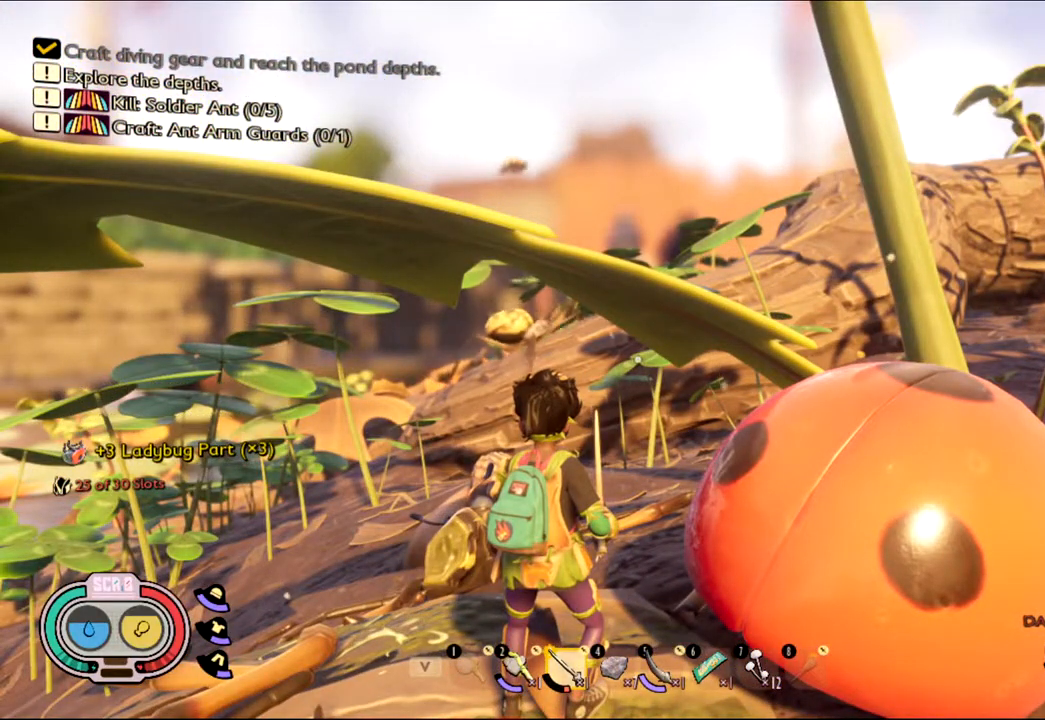
{"keys": [], "mouse": [], "events": []}
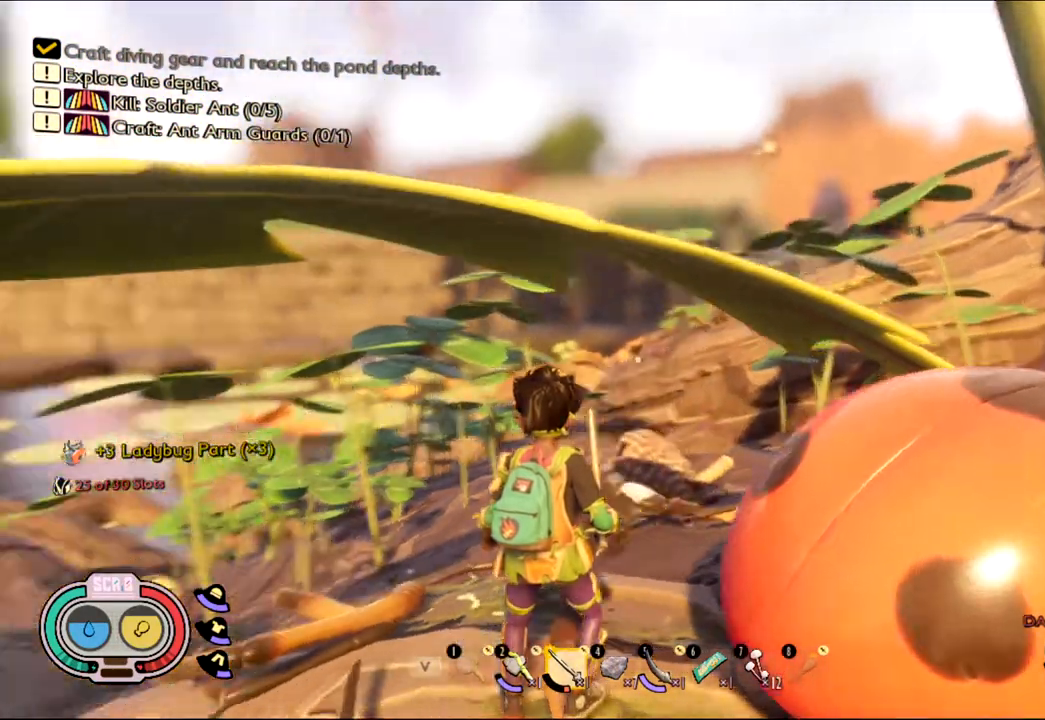
{"keys": [], "mouse": [], "events": []}
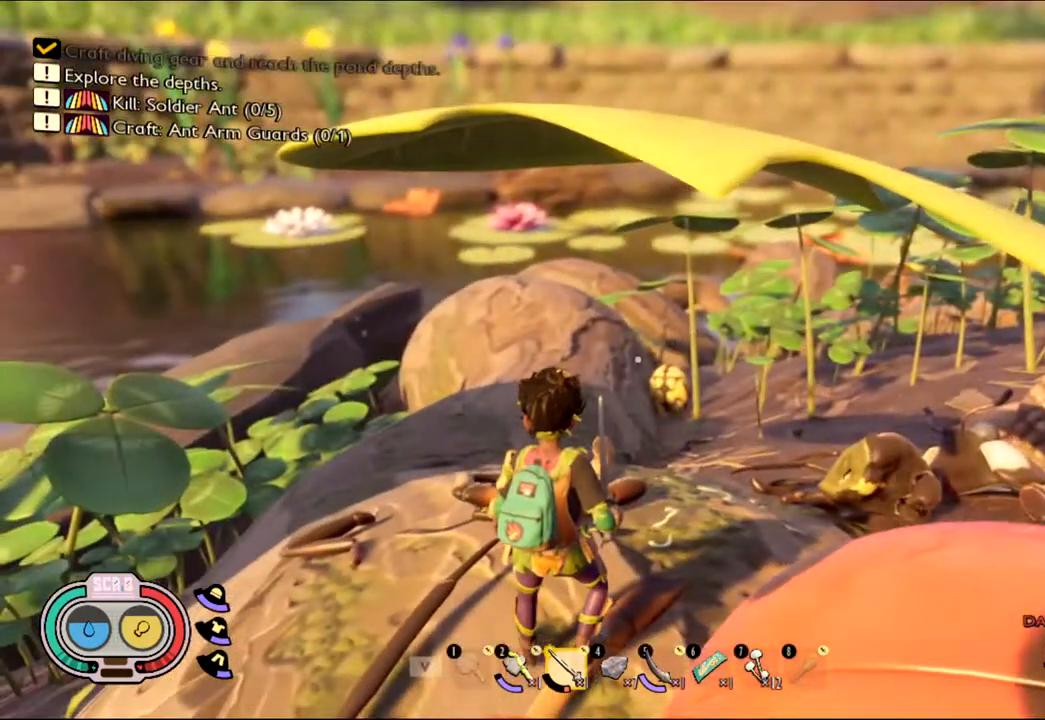
{"keys": [], "mouse": [], "events": [[67, "w", "down"], [350, "w", "up"]]}
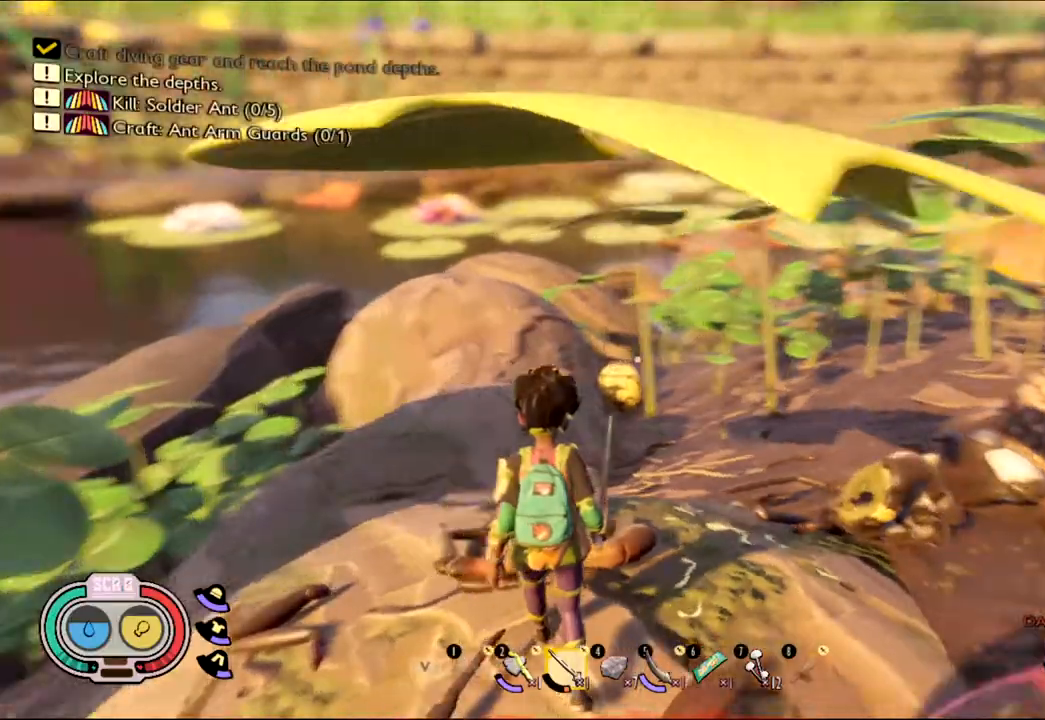
{"keys": [], "mouse": [], "events": [[167, "d", "down"], [217, "w", "down"], [383, "d", "up"], [383, "w", "up"]]}
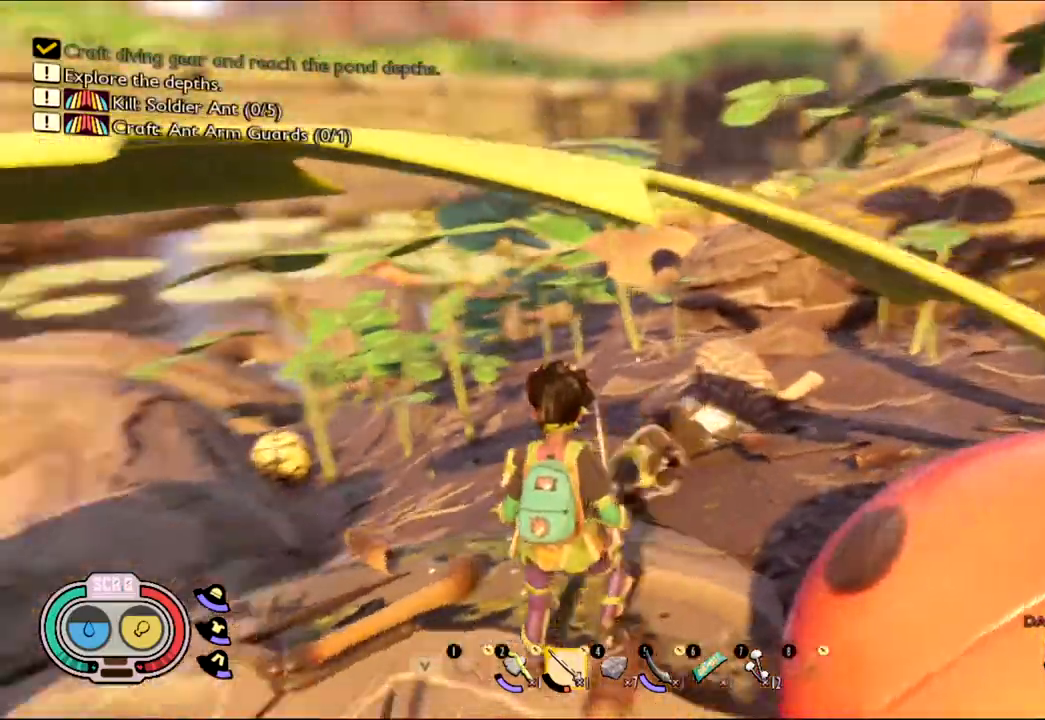
{"keys": [], "mouse": [], "events": []}
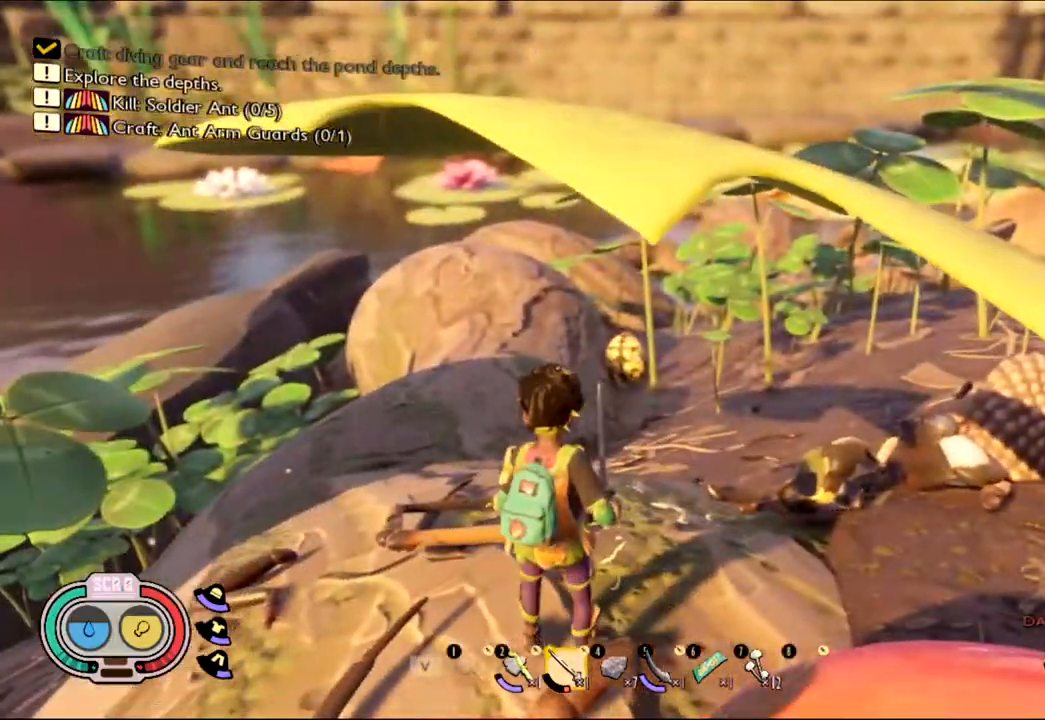
{"keys": ["space", "w"], "mouse": [], "events": [[67, "d", "down"], [300, "w", "down"], [400, "d", "up"], [400, "space", "down"]]}
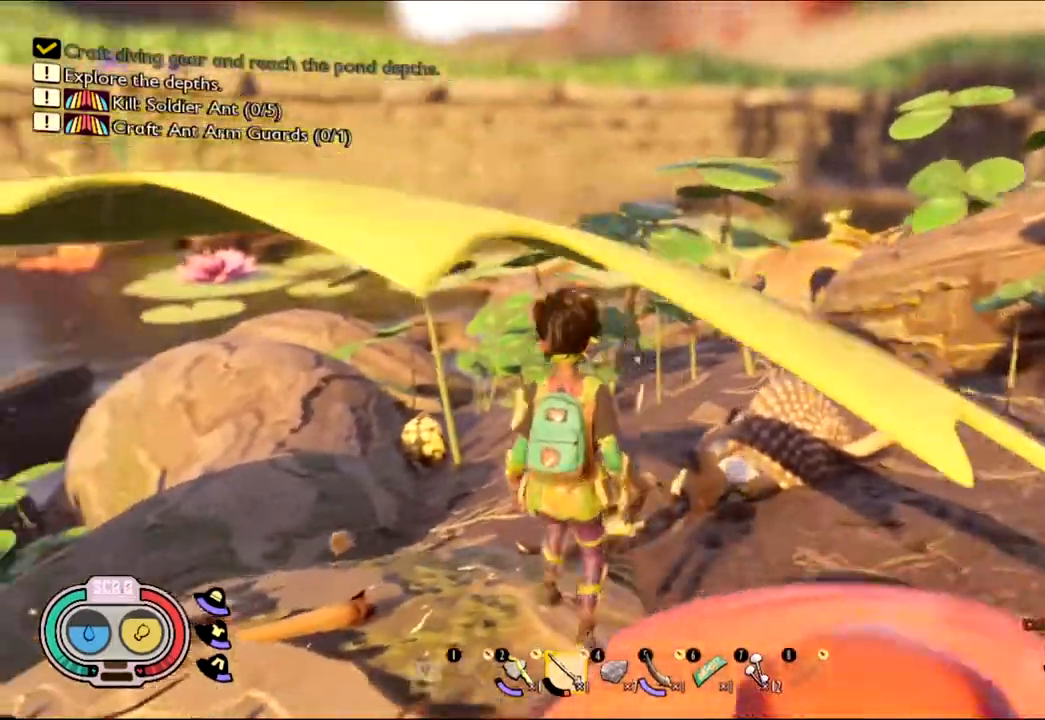
{"keys": ["d"], "mouse": [], "events": [[233, "a", "down"], [233, "space", "up"], [317, "a", "up"], [400, "w", "up"], [500, "d", "down"]]}
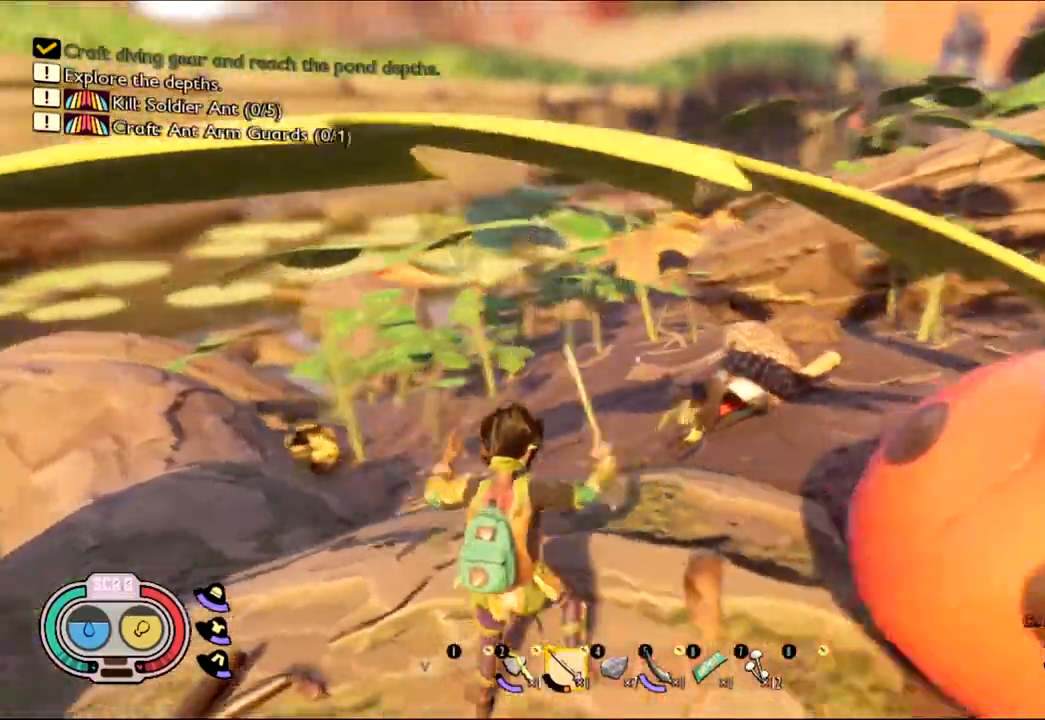
{"keys": ["d"], "mouse": [], "events": []}
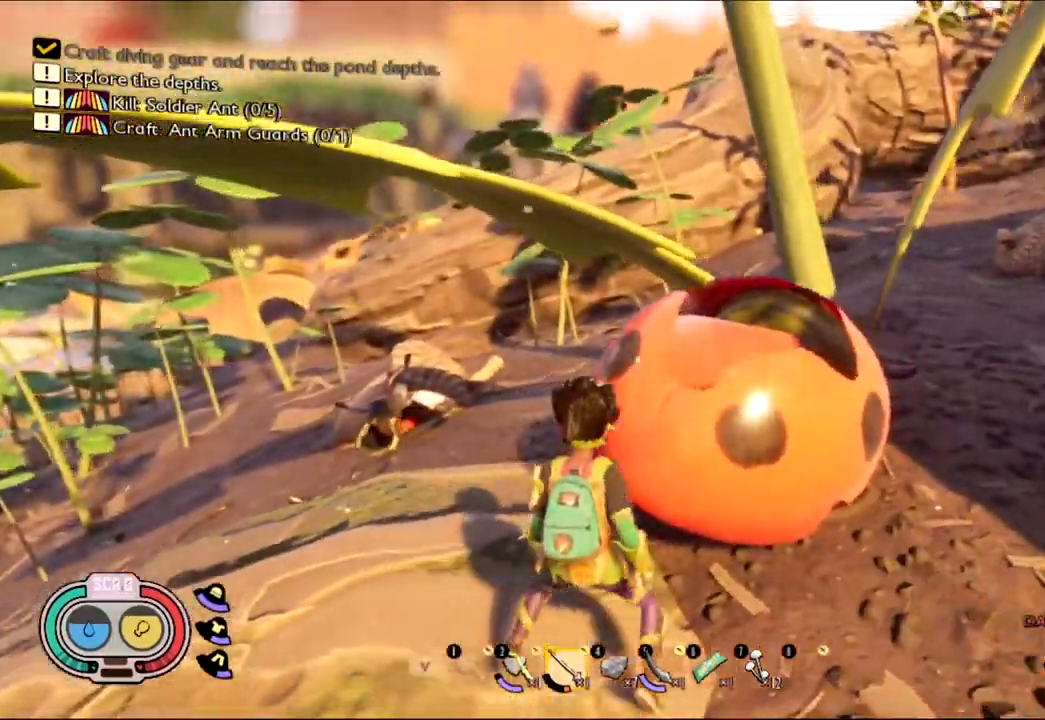
{"keys": ["w"], "mouse": [], "events": [[17, "w", "down"], [317, "d", "up"]]}
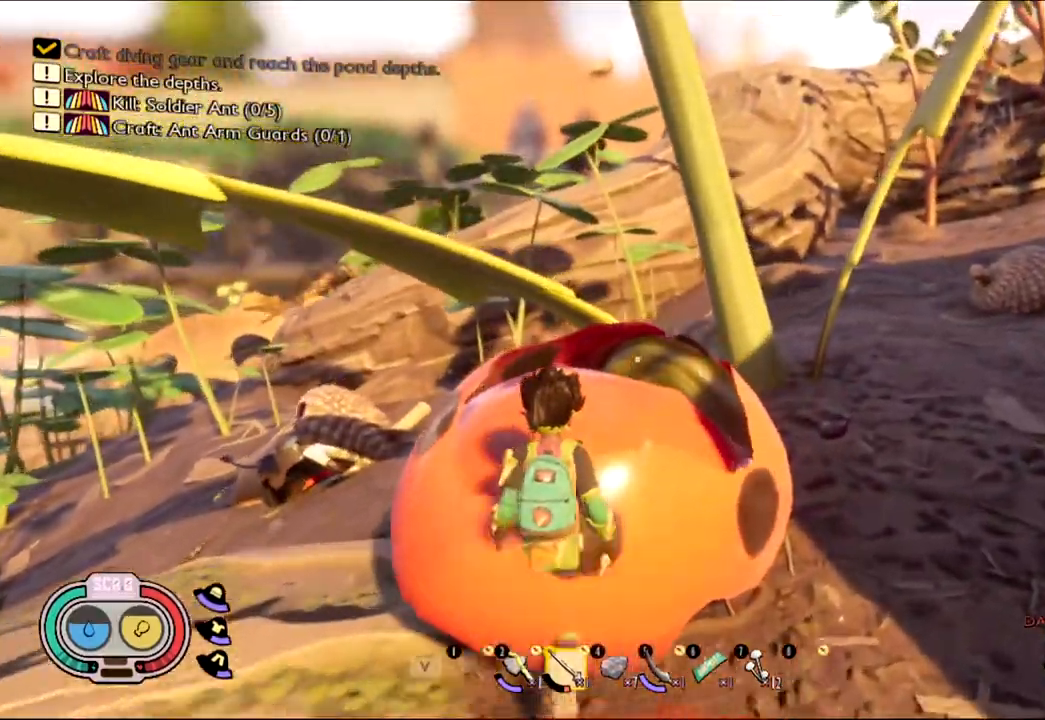
{"keys": ["space", "w"], "mouse": [], "events": [[267, "w", "up"], [367, "space", "down"], [367, "w", "down"]]}
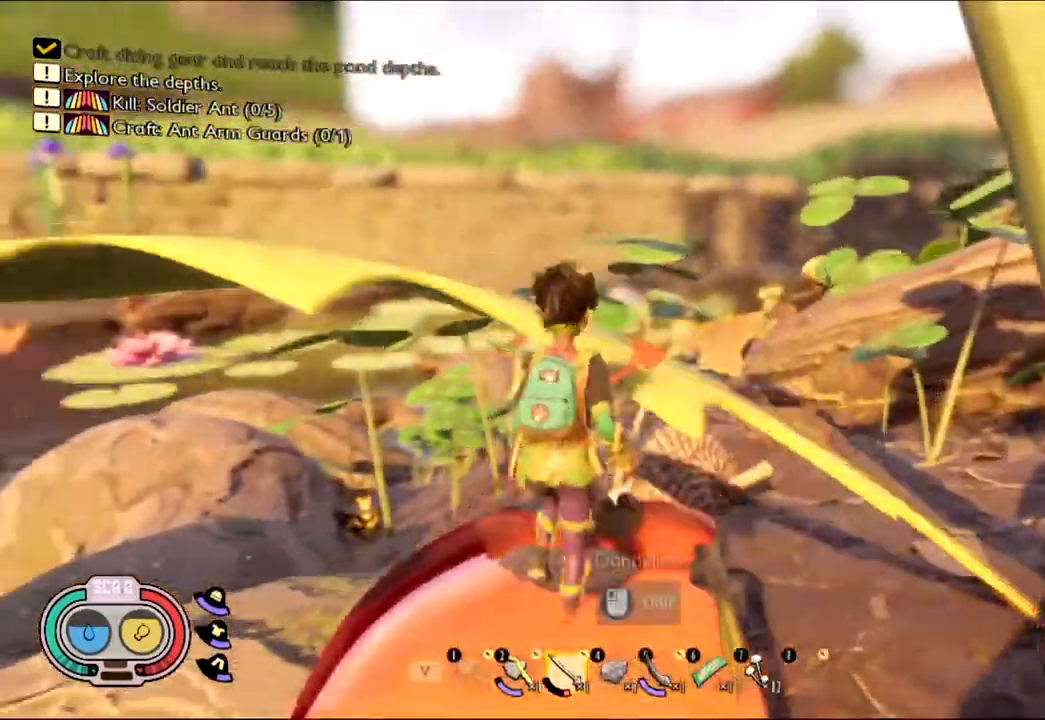
{"keys": ["a", "w"], "mouse": [], "events": [[50, "space", "up"], [100, "a", "down"]]}
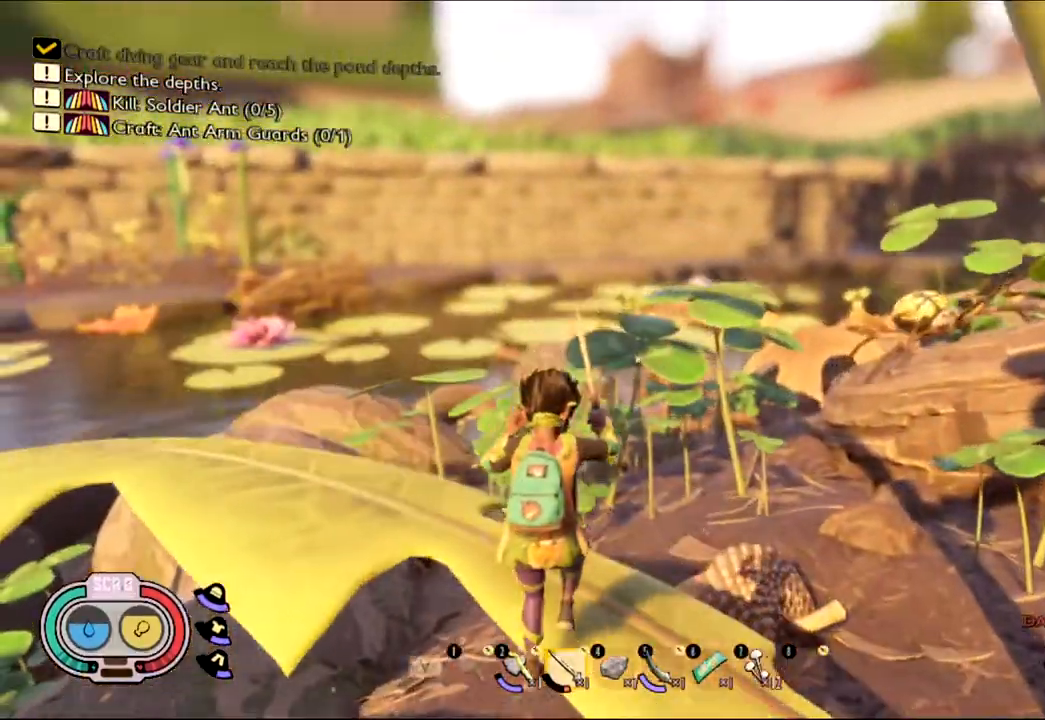
{"keys": ["a"], "mouse": [], "events": [[67, "a", "up"], [400, "w", "up"], [433, "a", "down"]]}
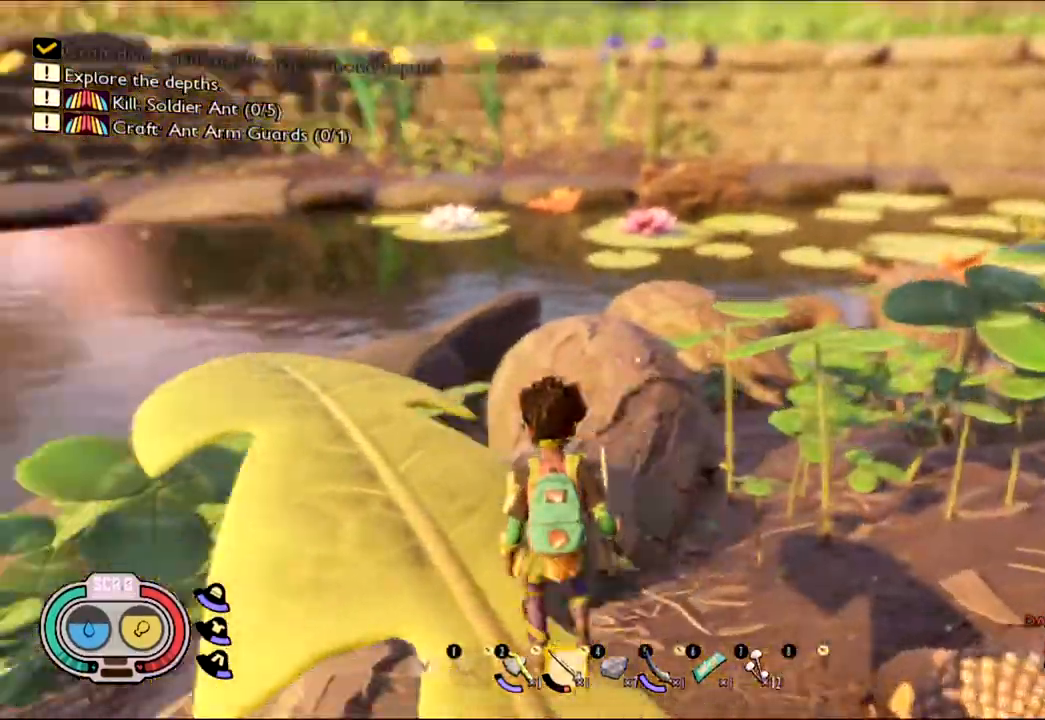
{"keys": ["a", "w"], "mouse": [], "events": [[33, "w", "down"]]}
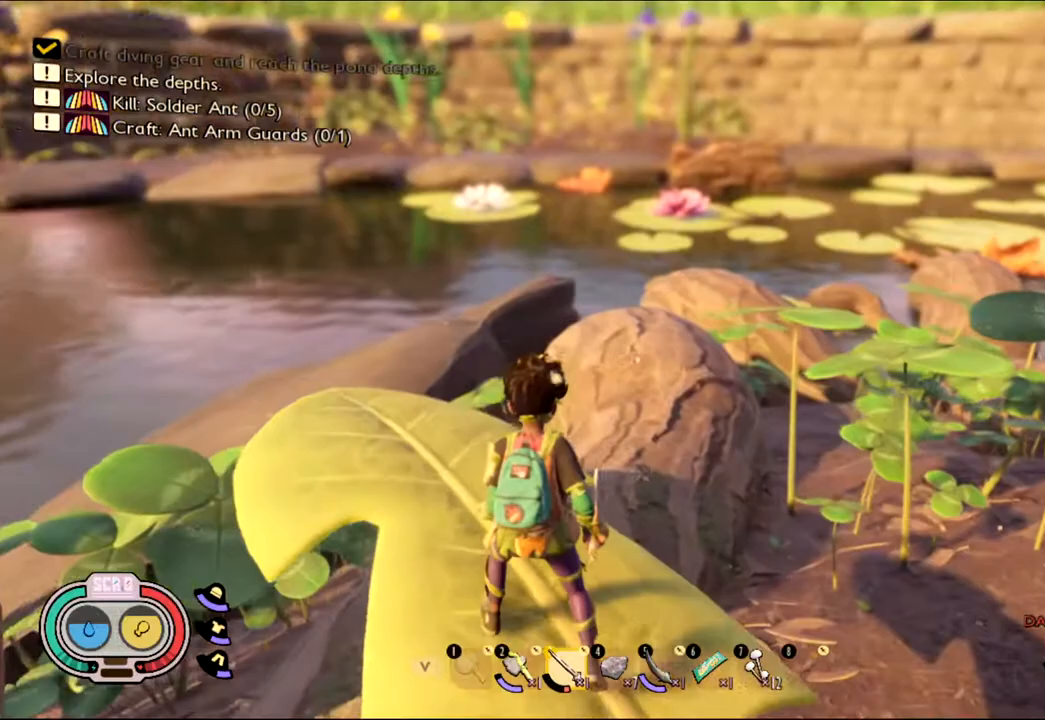
{"keys": [], "mouse": [], "events": [[250, "w", "up"], [383, "a", "up"]]}
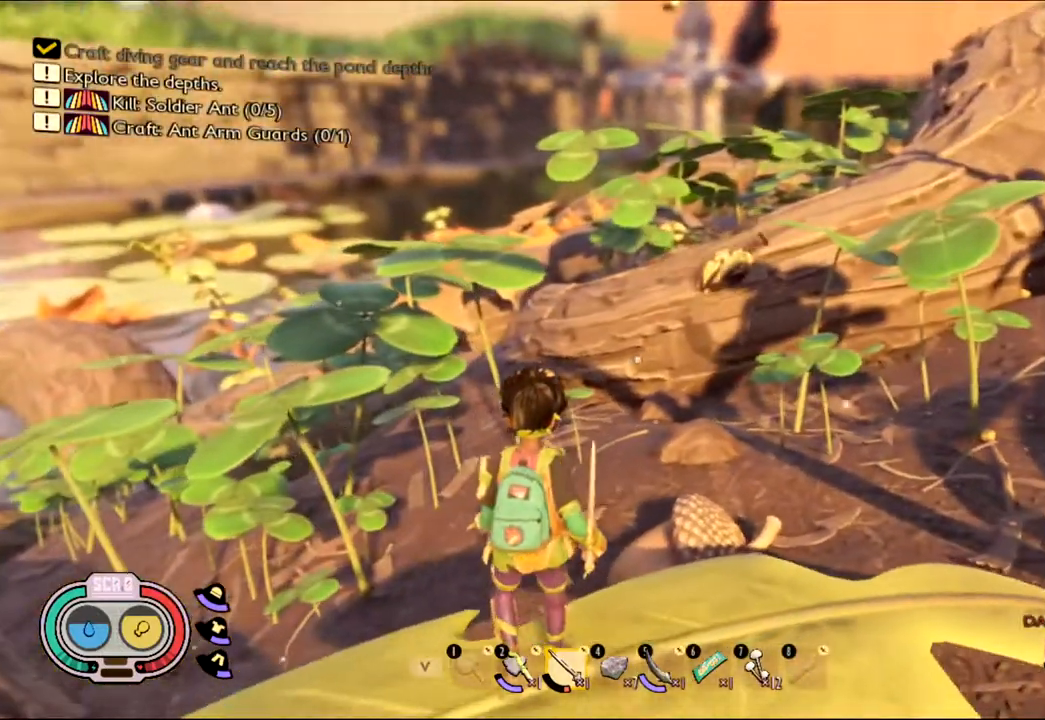
{"keys": [], "mouse": []}
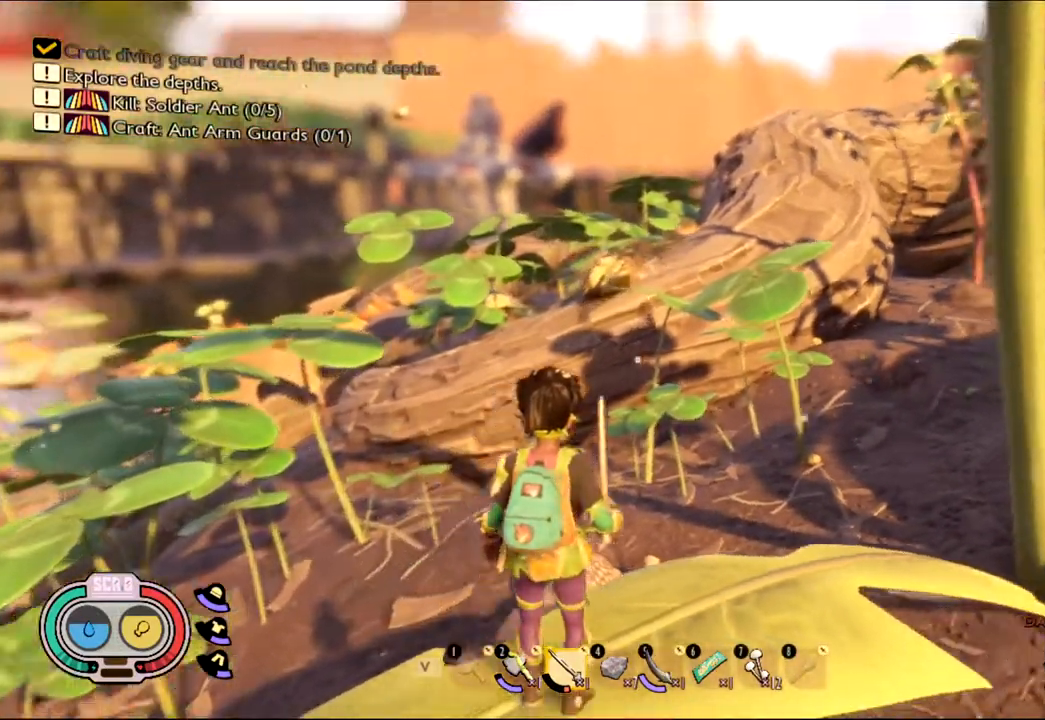
{"keys": ["w"], "mouse": [], "events": [[400, "w", "down"]]}
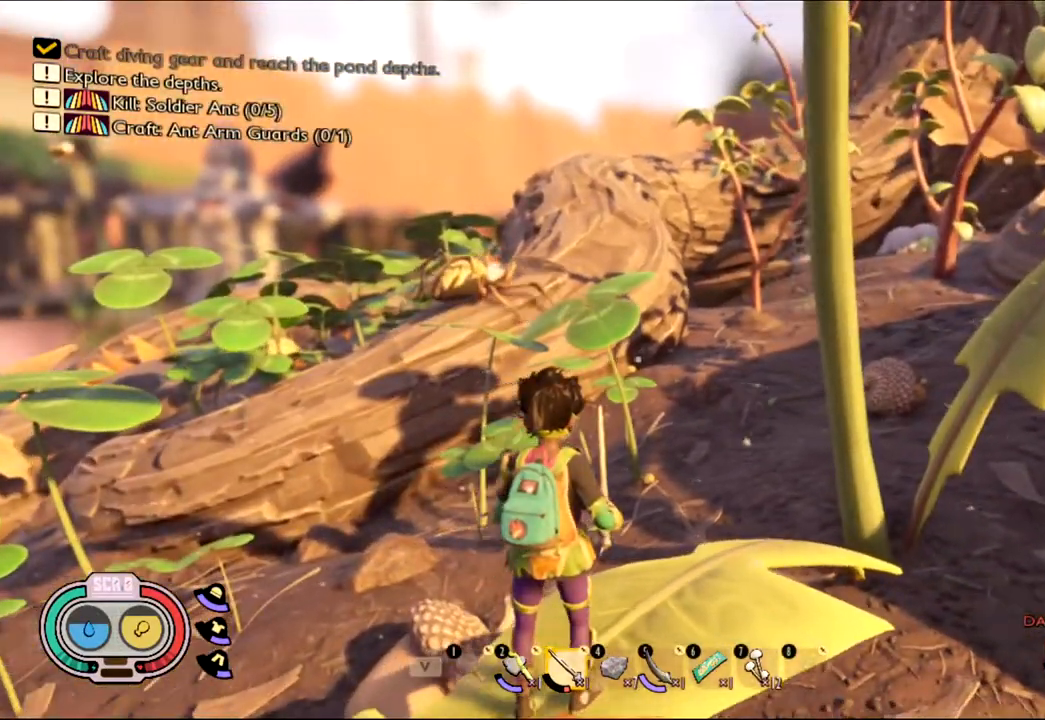
{"keys": [], "mouse": [], "events": [[17, "a", "down"], [150, "a", "up"], [150, "w", "up"]]}